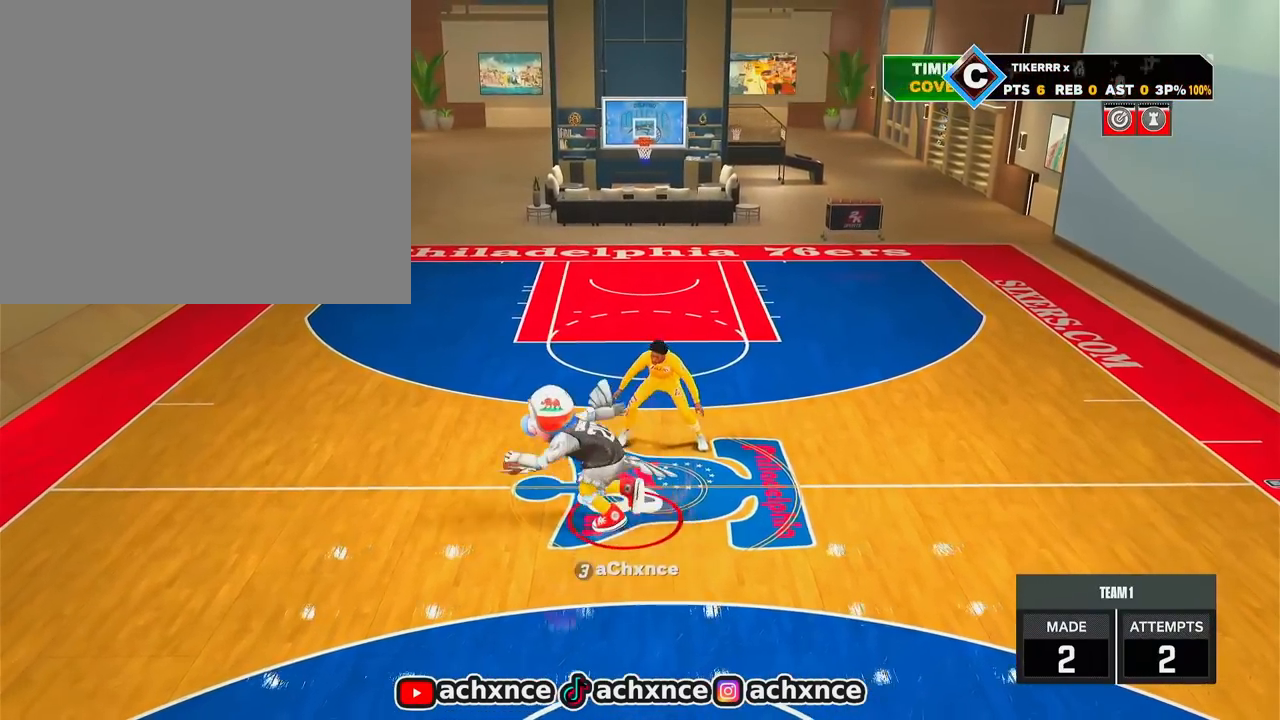
Gameplay with a controller (PlayStation layout); each line is a JSON object with the inputs held at the frame after it. "events" lists button and stick changes between this image and that frame as [ms after this image, input, new state], when the widget could be followed in between.
{"buttons": ["R2"], "left_stick": "up", "right_stick": "down", "events": [[367, "left_stick", "up"], [483, "right_stick", "down"]]}
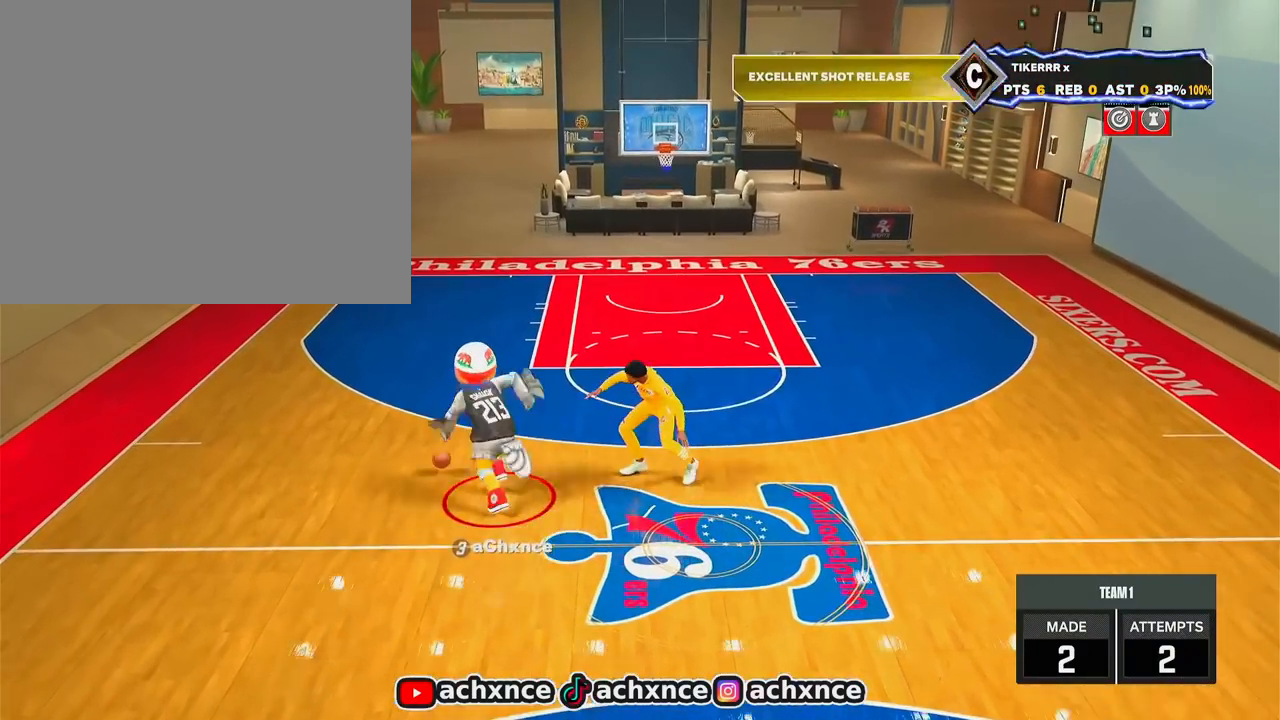
{"buttons": [], "left_stick": "center", "right_stick": "center", "events": [[17, "R2", "up"], [50, "right_stick", "center"], [133, "left_stick", "center"]]}
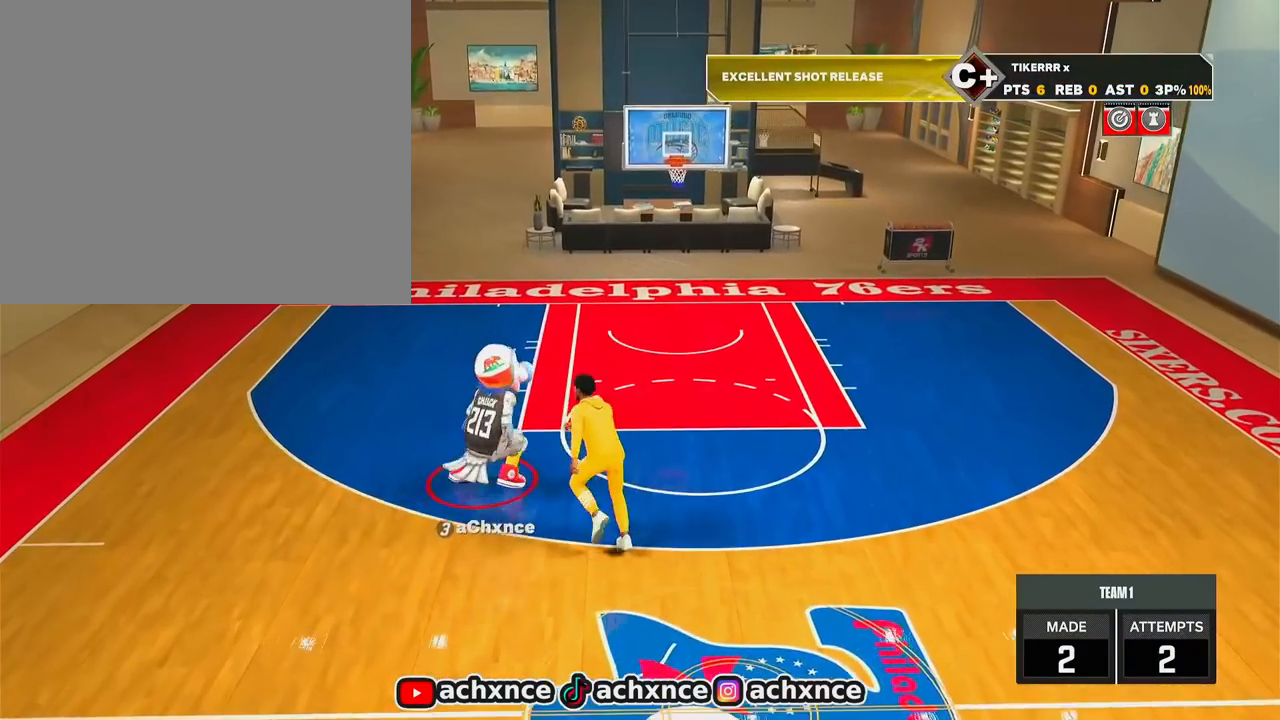
{"buttons": ["R2"], "left_stick": "right", "right_stick": "center", "events": [[17, "R2", "down"], [117, "left_stick", "up-right"], [367, "left_stick", "right"]]}
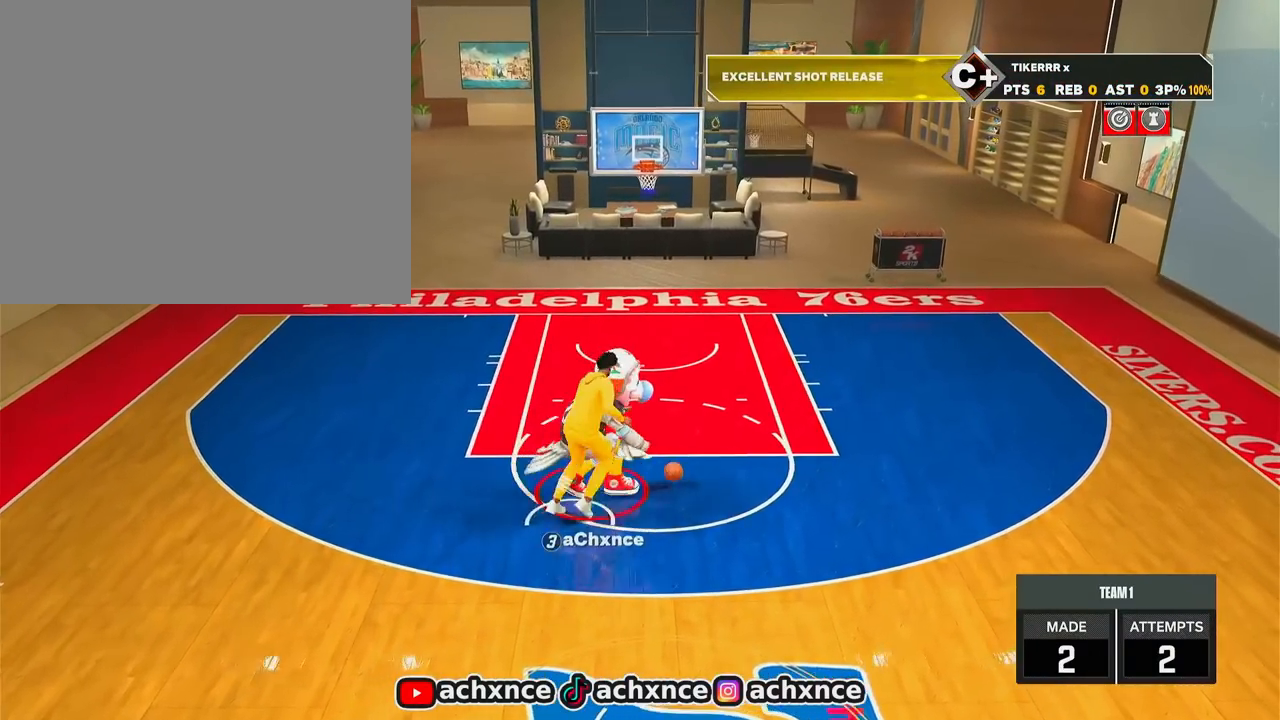
{"buttons": ["R2"], "left_stick": "down-right", "right_stick": "center", "events": [[333, "left_stick", "down-right"]]}
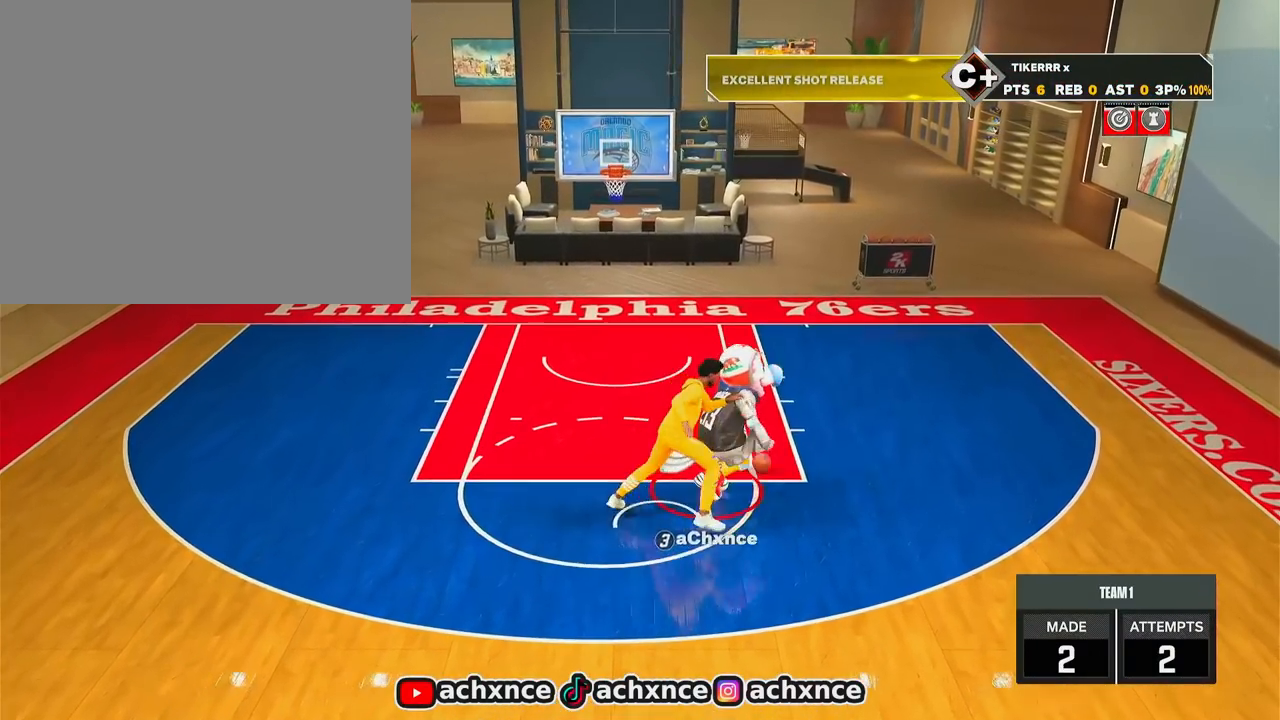
{"buttons": ["R2"], "left_stick": "down", "right_stick": "center", "events": [[433, "left_stick", "down"]]}
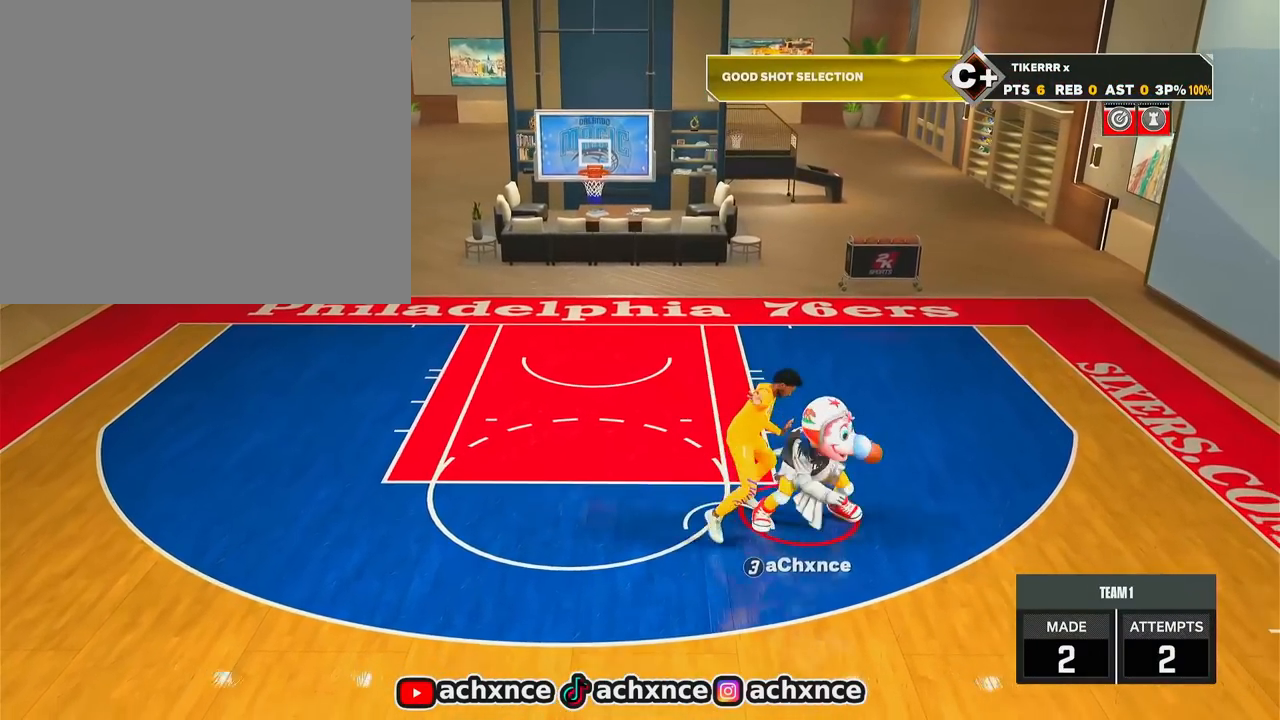
{"buttons": ["R2"], "left_stick": "center", "right_stick": "center", "events": [[367, "L1", "down"], [483, "L1", "up"], [483, "left_stick", "center"]]}
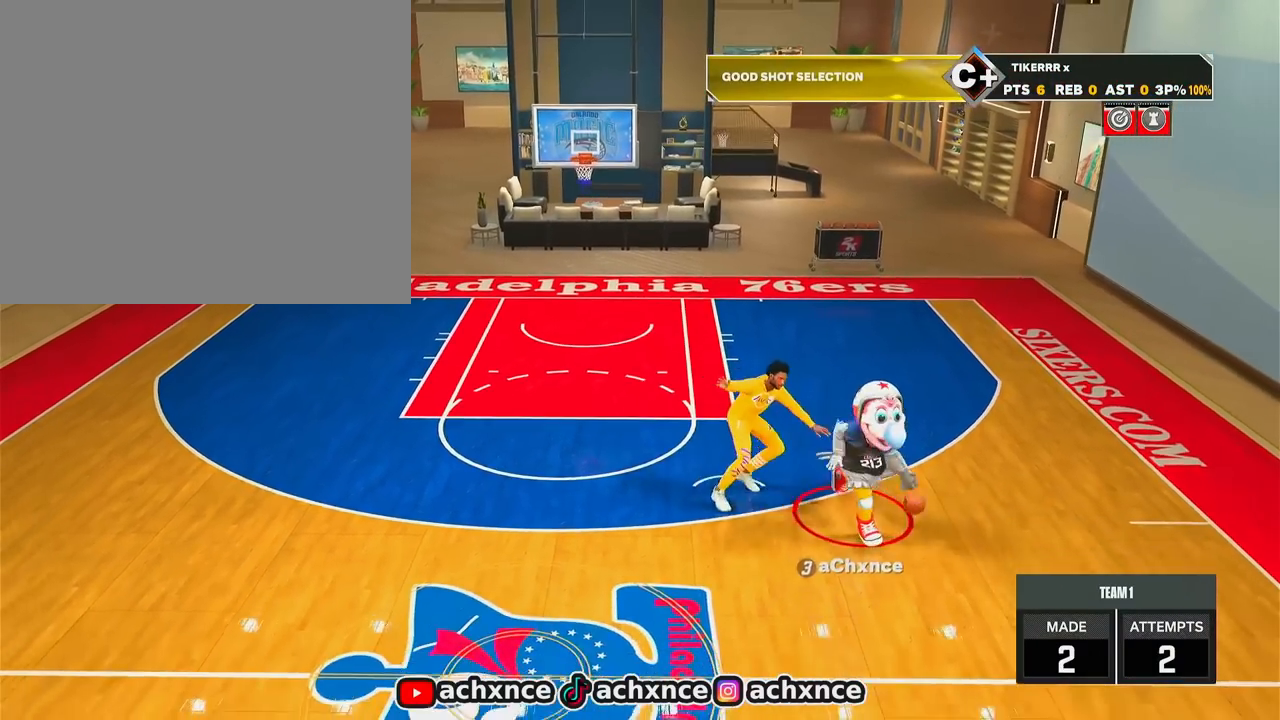
{"buttons": [], "left_stick": "center", "right_stick": "center", "events": [[50, "R2", "up"]]}
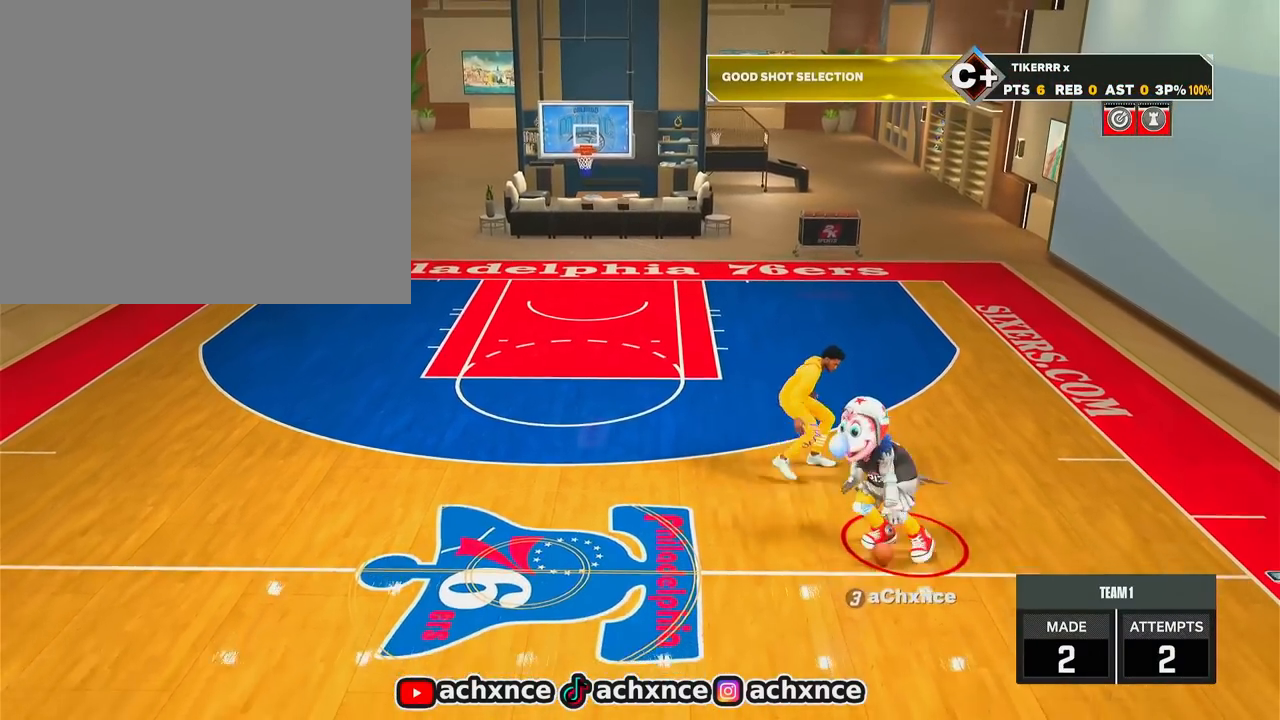
{"buttons": ["R2"], "left_stick": "left", "right_stick": "center", "events": [[33, "R2", "down"], [50, "left_stick", "up-left"], [167, "left_stick", "left"]]}
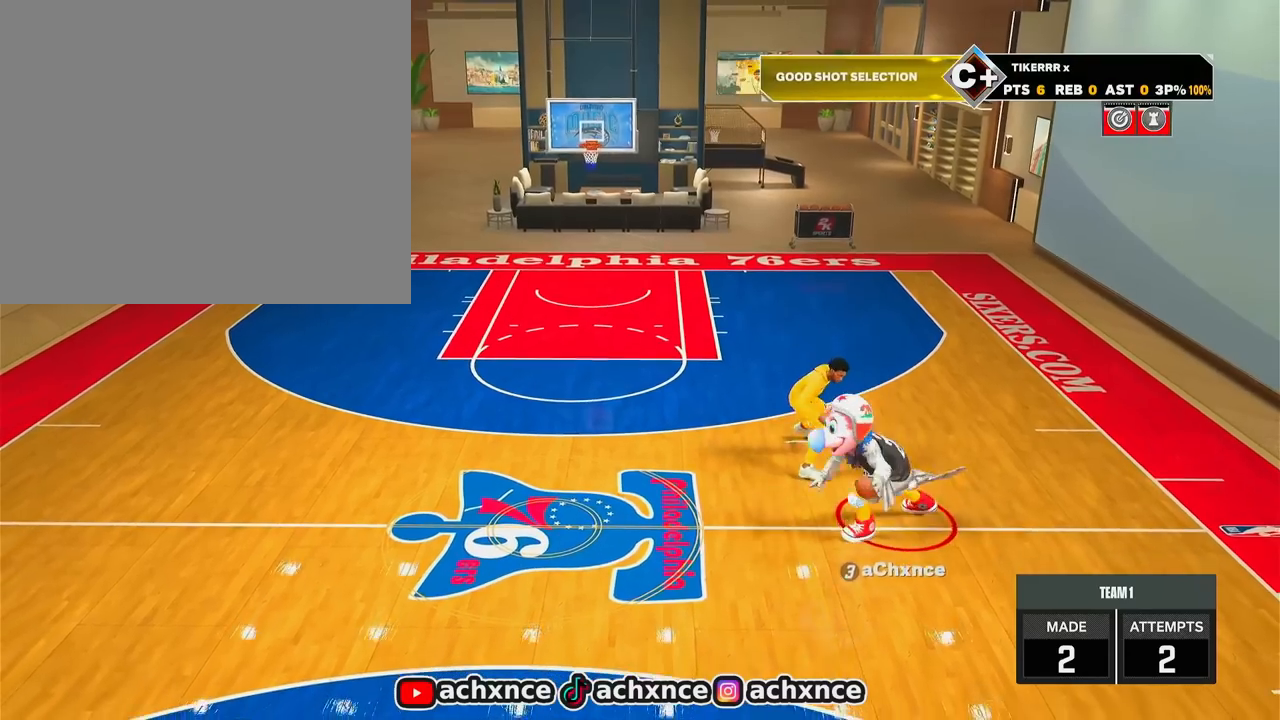
{"buttons": ["R2"], "left_stick": "up-left", "right_stick": "center", "events": [[167, "left_stick", "up-left"]]}
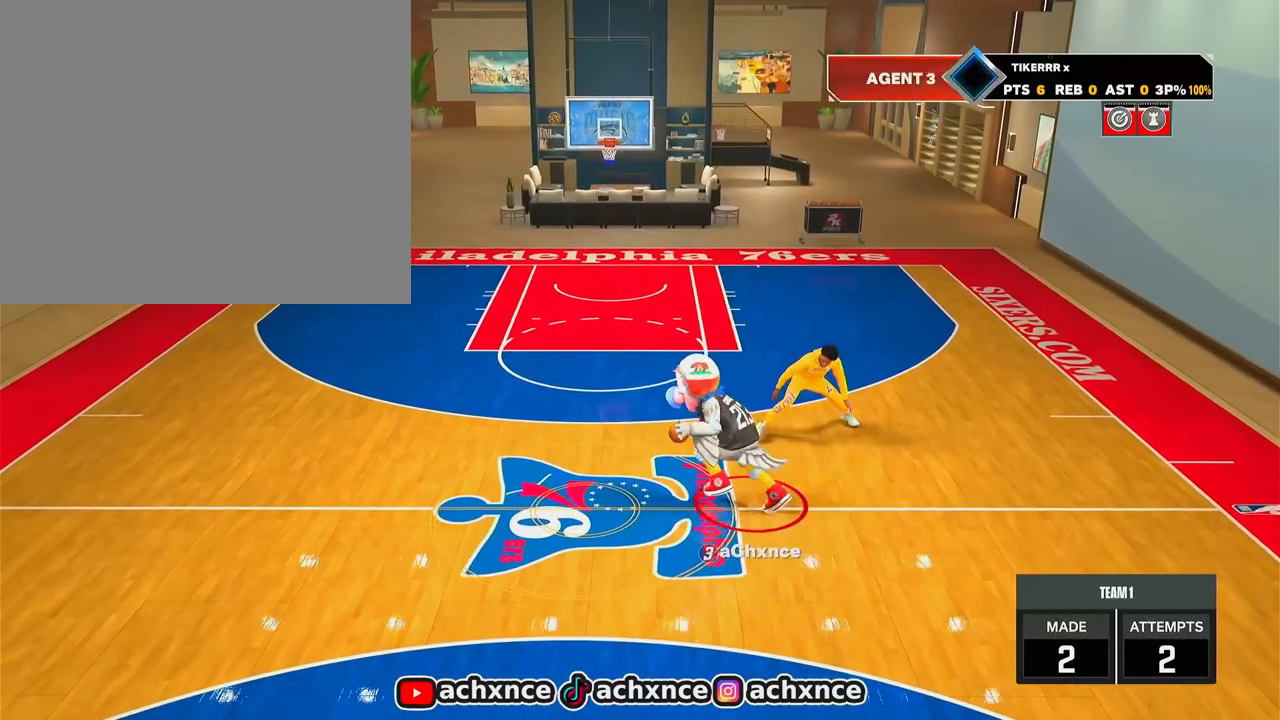
{"buttons": [], "left_stick": "center", "right_stick": "center", "events": [[50, "right_stick", "down"], [83, "R2", "up"], [117, "right_stick", "center"], [167, "left_stick", "center"]]}
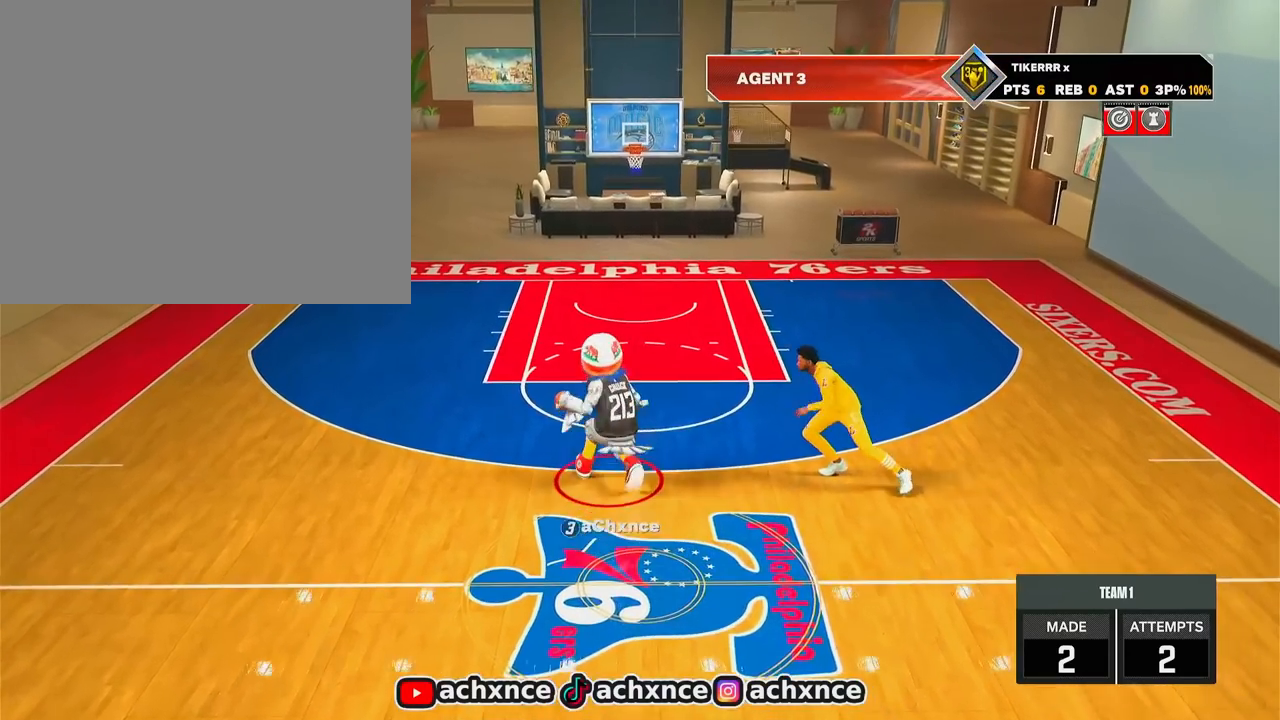
{"buttons": ["R2"], "left_stick": "up-right", "right_stick": "center", "events": [[117, "R2", "down"], [133, "left_stick", "up-right"]]}
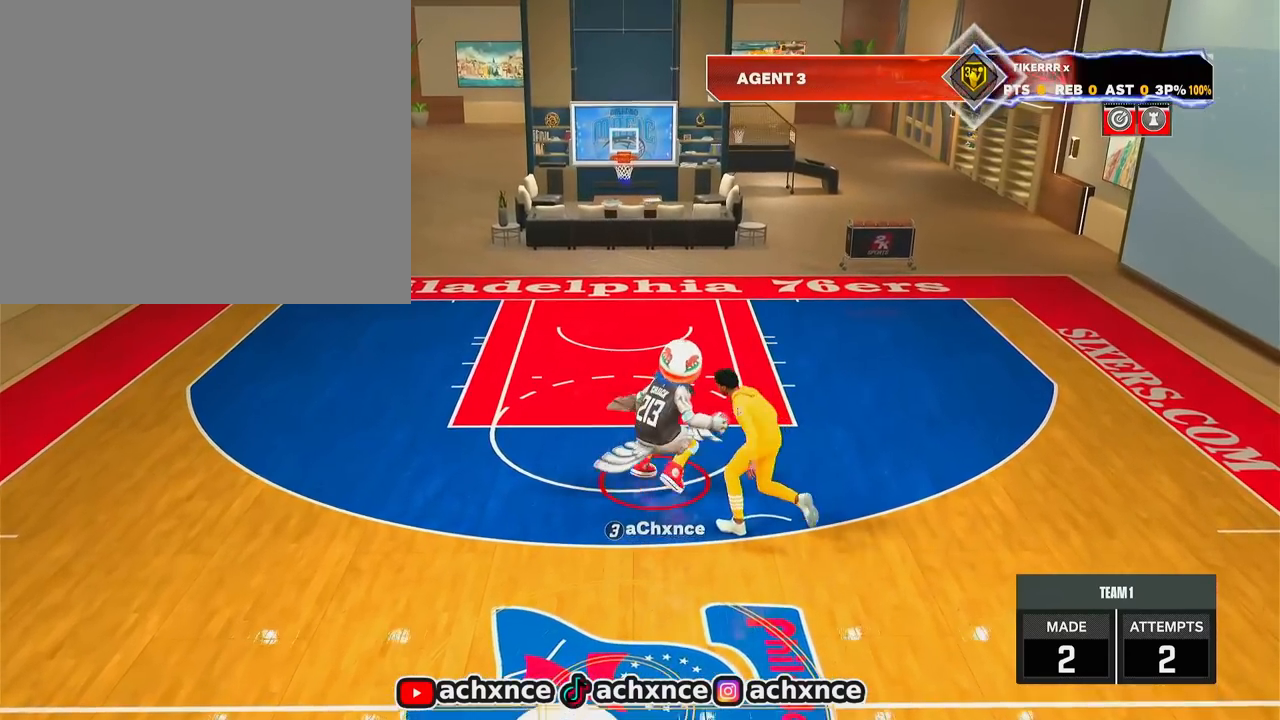
{"buttons": ["R2"], "left_stick": "right", "right_stick": "center", "events": [[300, "left_stick", "right"]]}
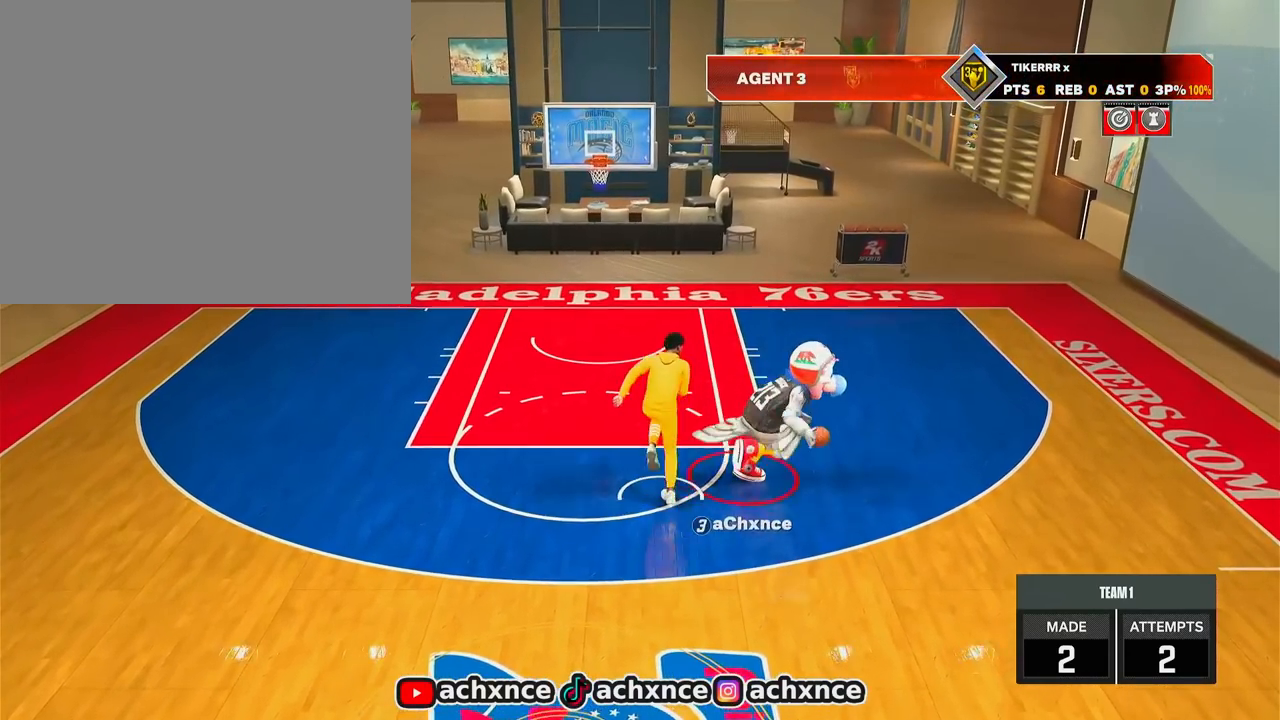
{"buttons": ["SQUARE", "R2"], "left_stick": "center", "right_stick": "center", "events": [[133, "left_stick", "center"], [367, "SQUARE", "down"]]}
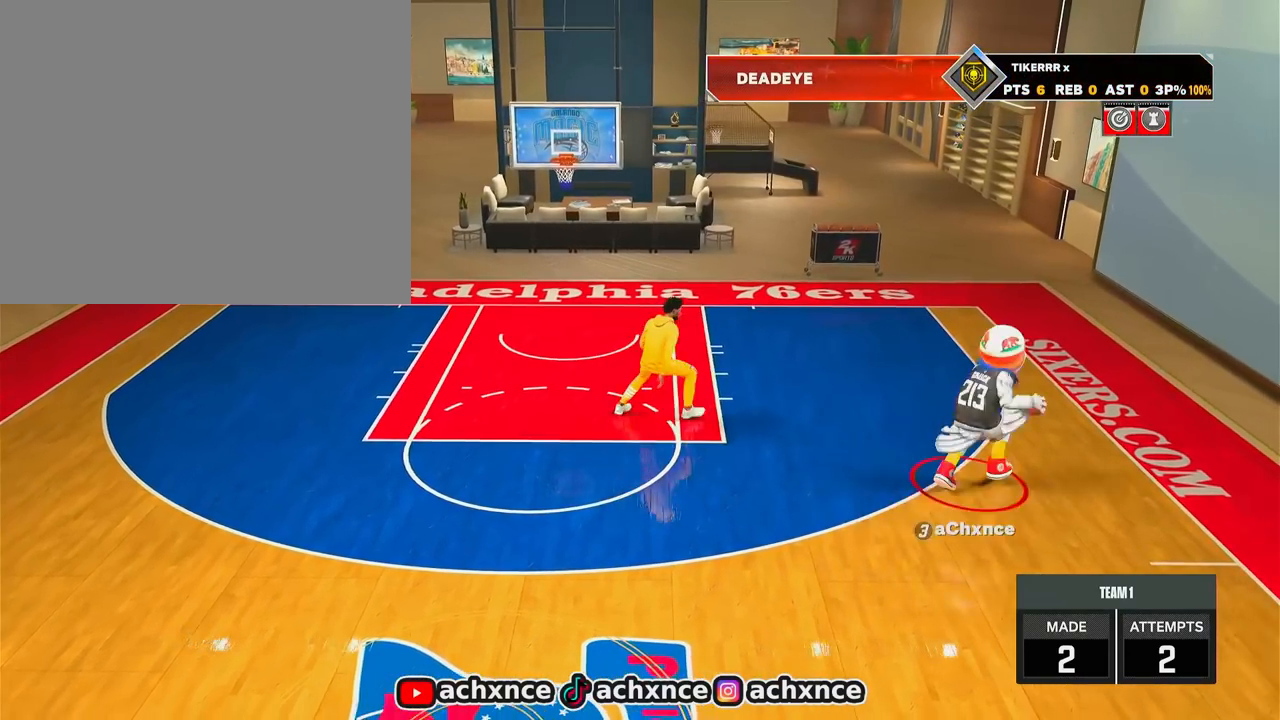
{"buttons": [], "left_stick": "center", "right_stick": "center", "events": [[383, "R2", "up"], [400, "SQUARE", "up"]]}
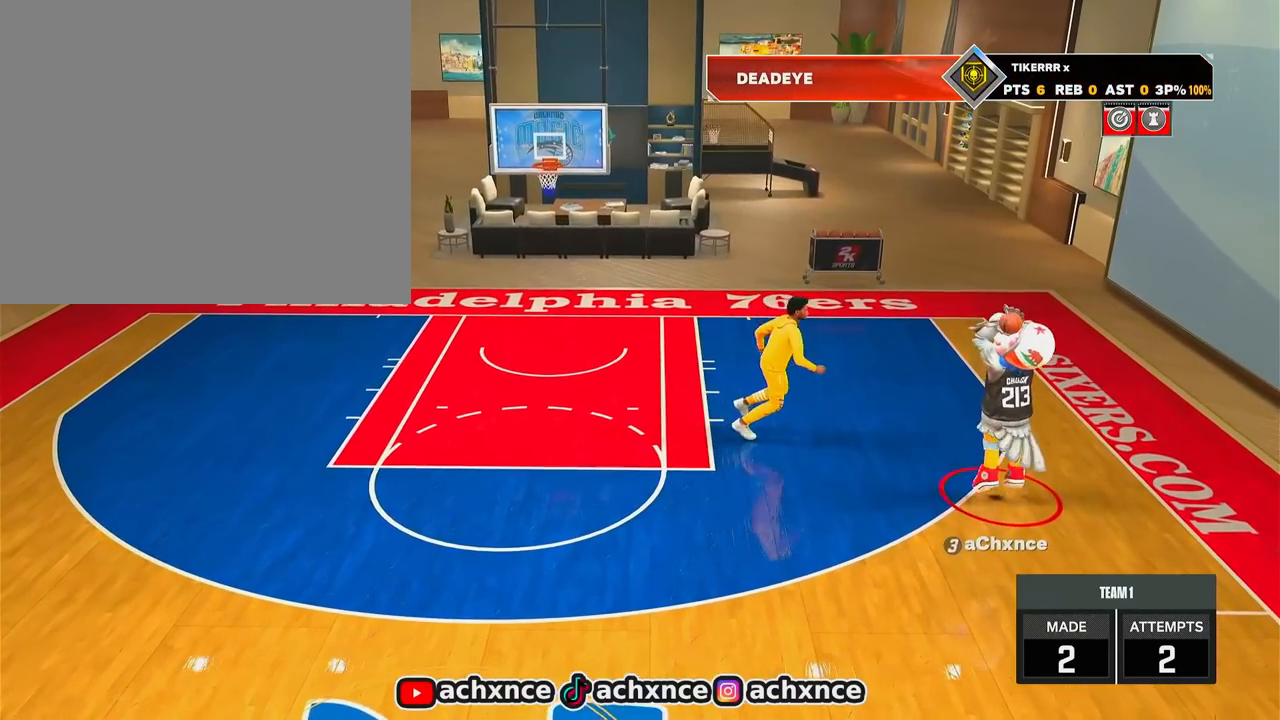
{"buttons": ["CROSS", "R2"], "left_stick": "left", "right_stick": "center", "events": [[17, "CROSS", "down"], [267, "left_stick", "left"], [500, "R2", "down"]]}
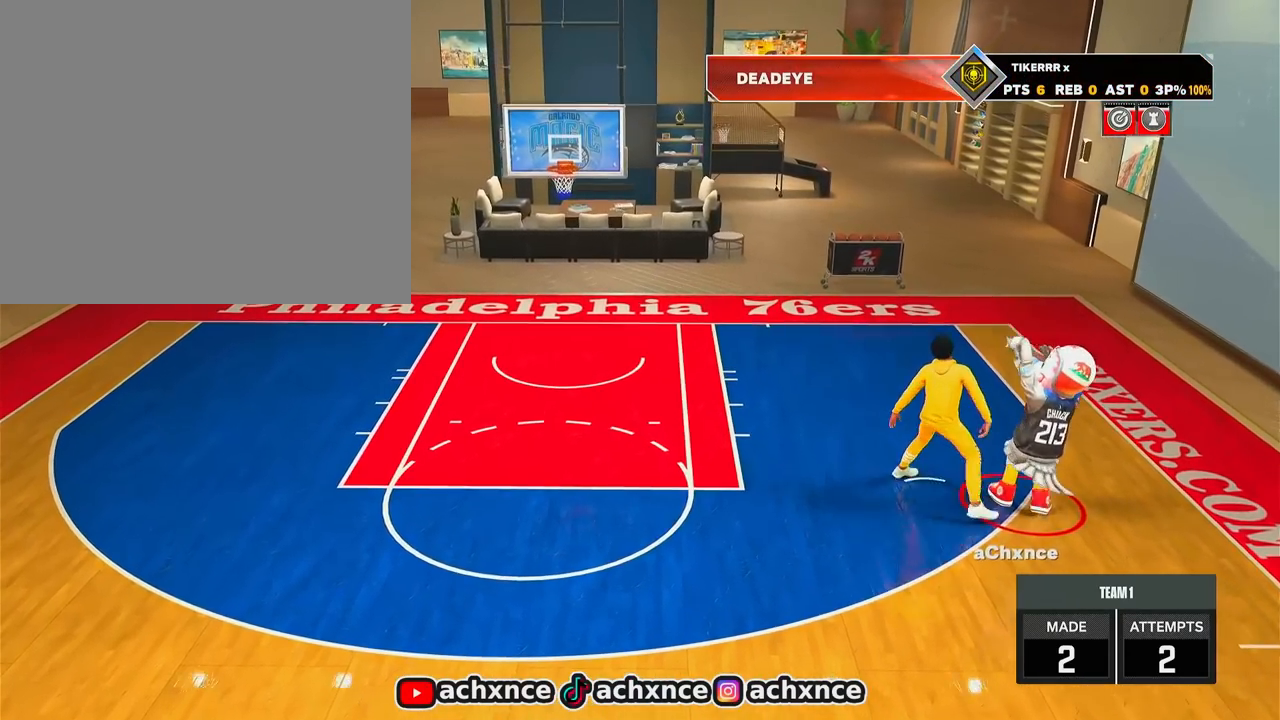
{"buttons": ["CROSS", "R2"], "left_stick": "left", "right_stick": "center", "events": []}
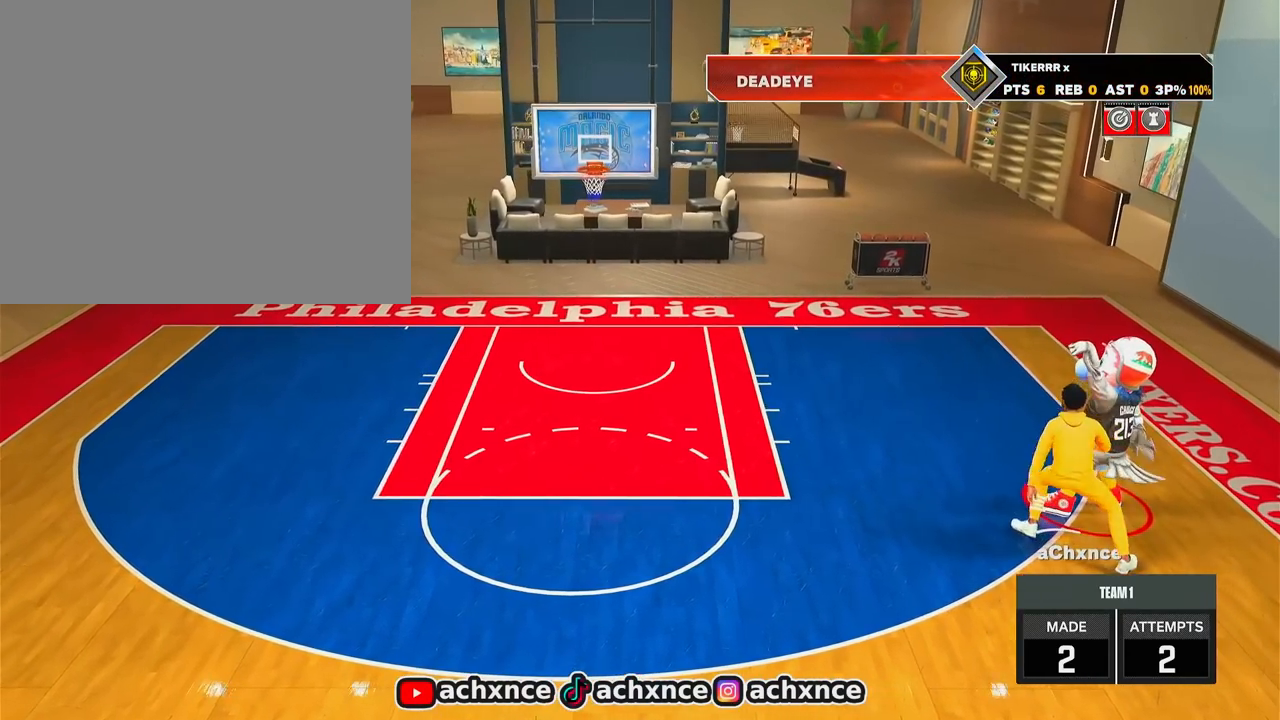
{"buttons": ["R2"], "left_stick": "left", "right_stick": "center", "events": [[17, "CROSS", "up"]]}
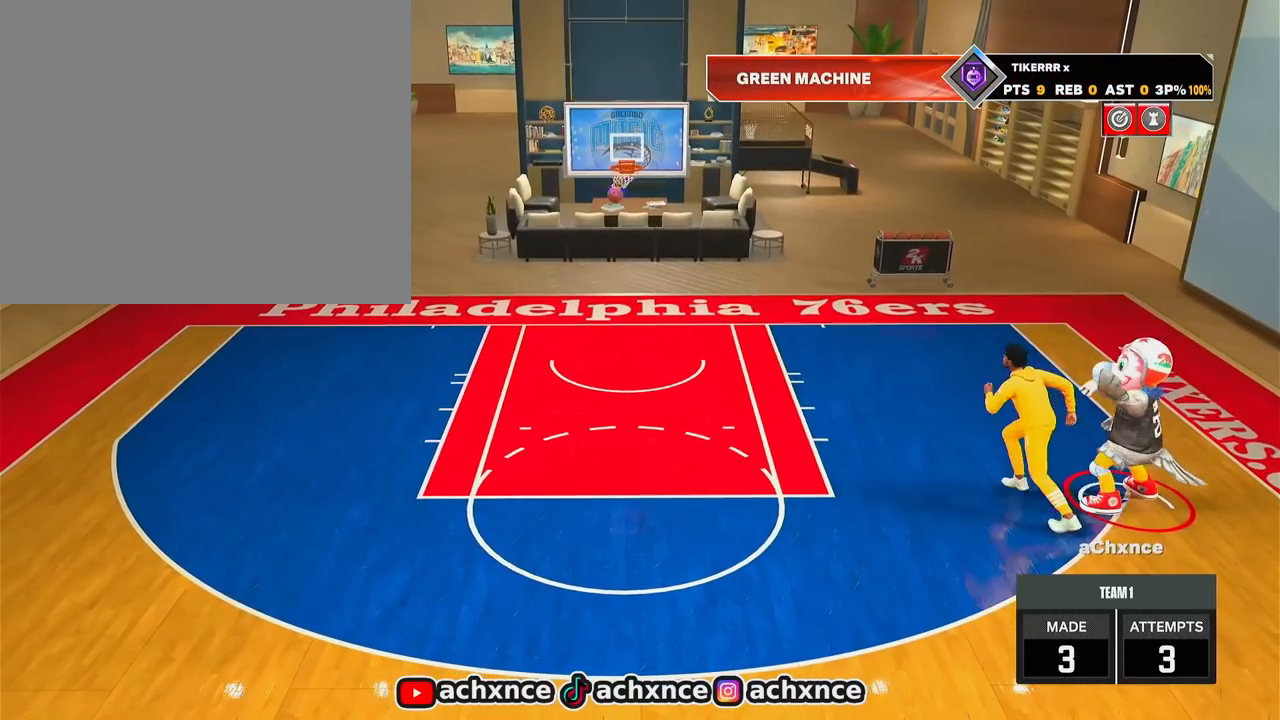
{"buttons": ["R2"], "left_stick": "left", "right_stick": "center", "events": []}
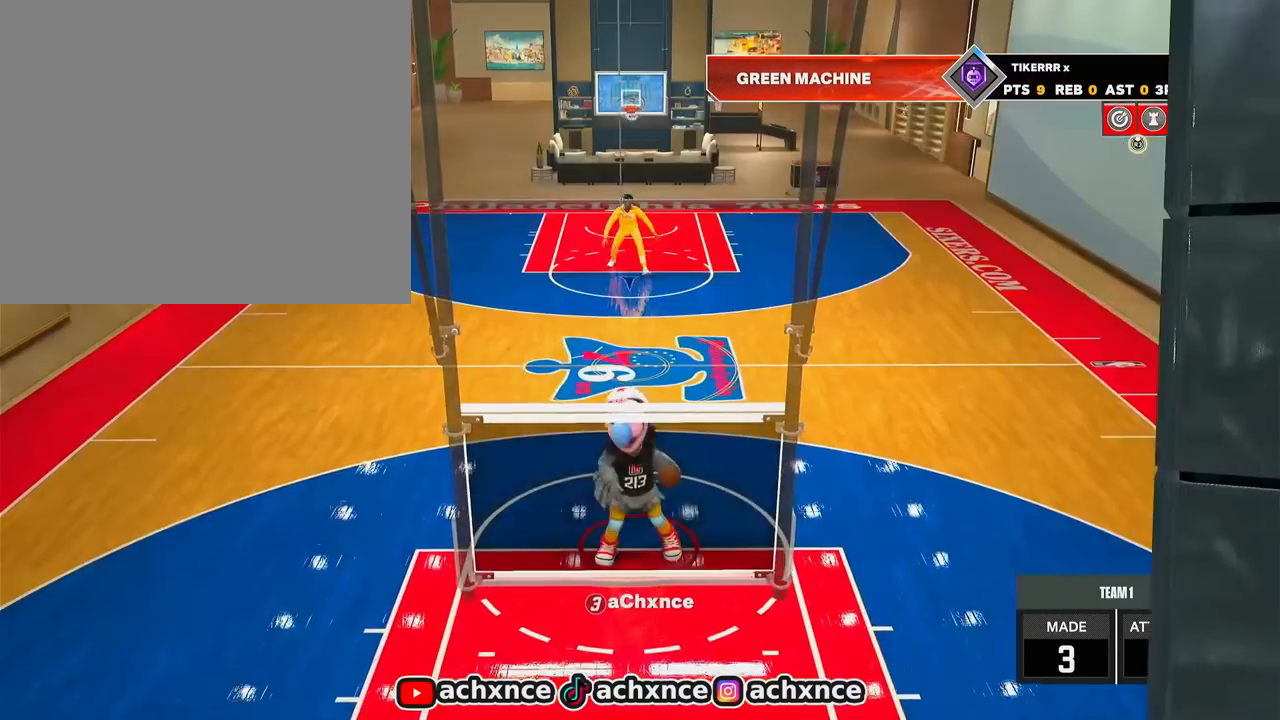
{"buttons": [], "left_stick": "center", "right_stick": "up-right", "events": [[350, "R2", "up"], [367, "left_stick", "center"], [483, "right_stick", "up-right"]]}
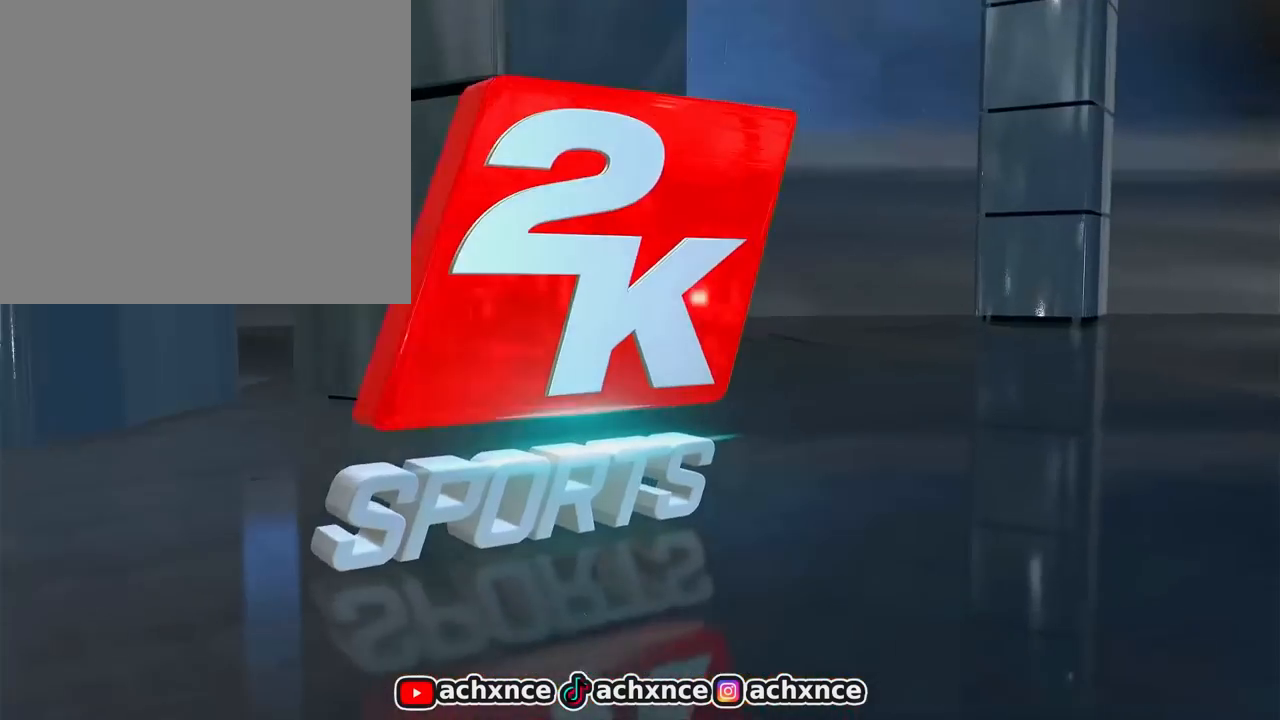
{"buttons": ["R2"], "left_stick": "up-right", "right_stick": "center", "events": [[33, "right_stick", "center"], [183, "left_stick", "up"], [200, "R2", "down"], [283, "left_stick", "up-right"]]}
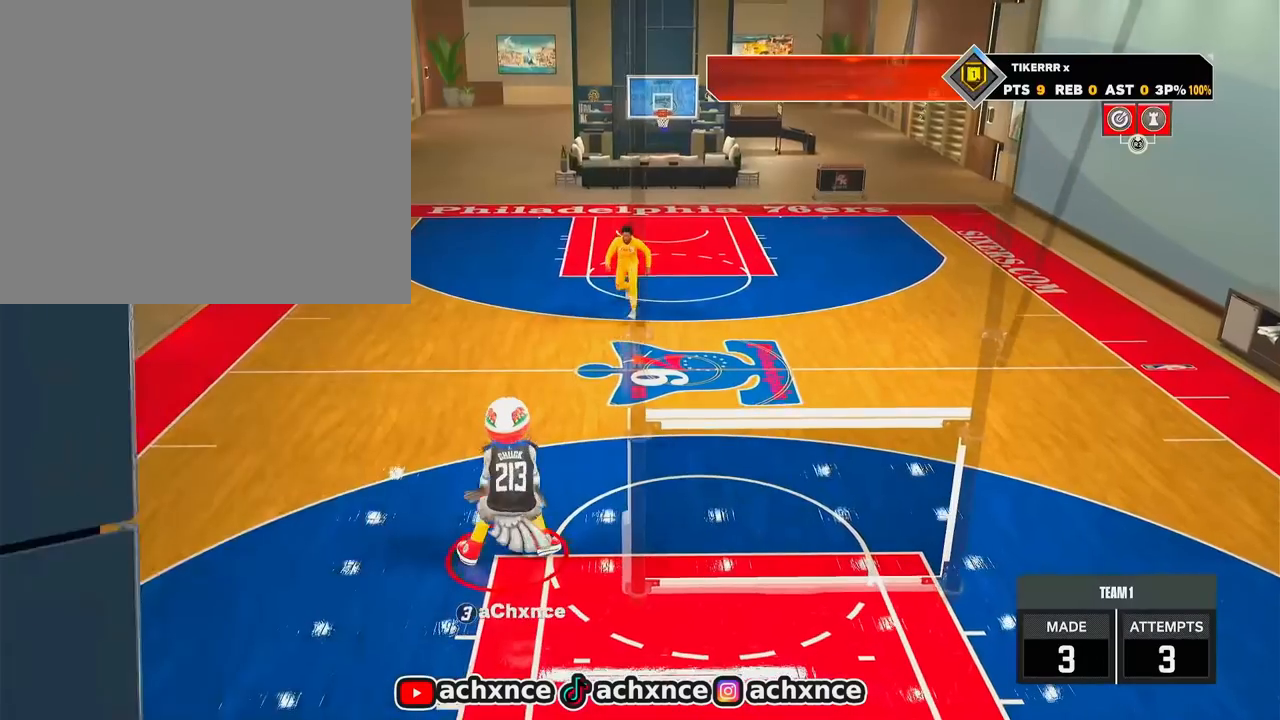
{"buttons": [], "left_stick": "up-right", "right_stick": "down", "events": [[467, "right_stick", "down"], [500, "R2", "up"]]}
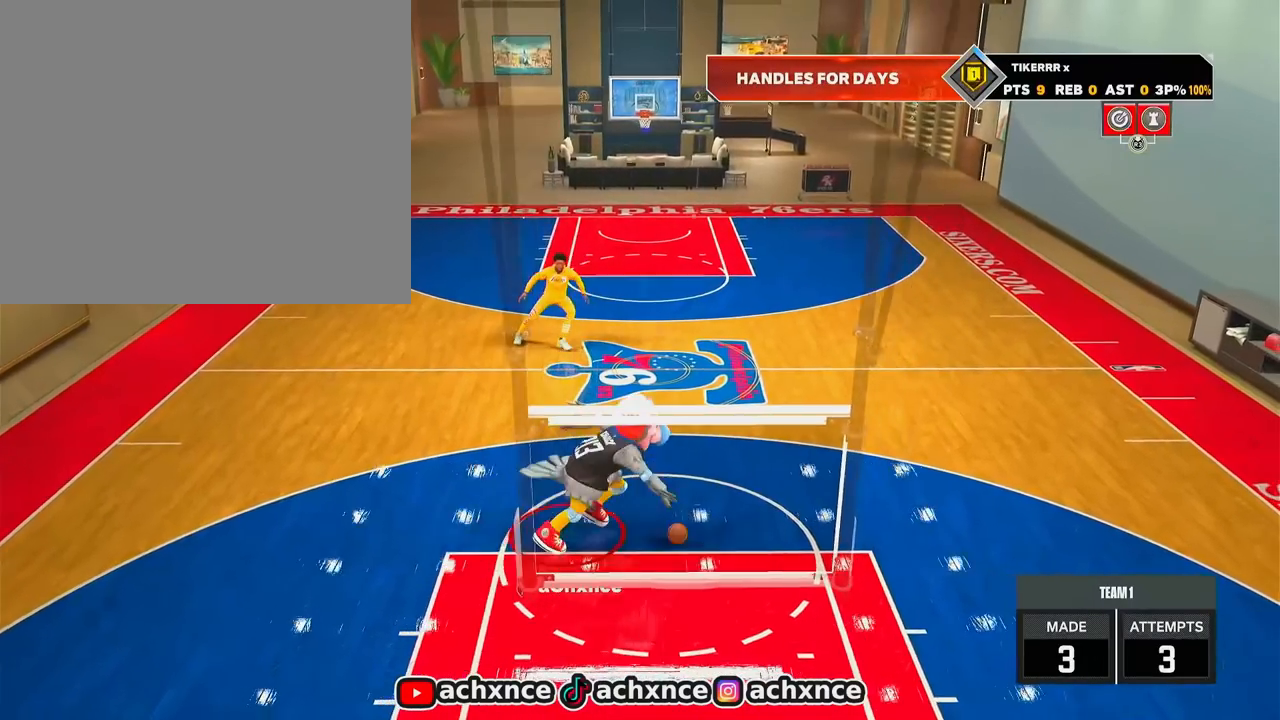
{"buttons": ["R2"], "left_stick": "center", "right_stick": "center", "events": [[50, "right_stick", "center"], [217, "left_stick", "center"], [283, "R2", "down"], [317, "right_stick", "up-right"], [367, "right_stick", "center"]]}